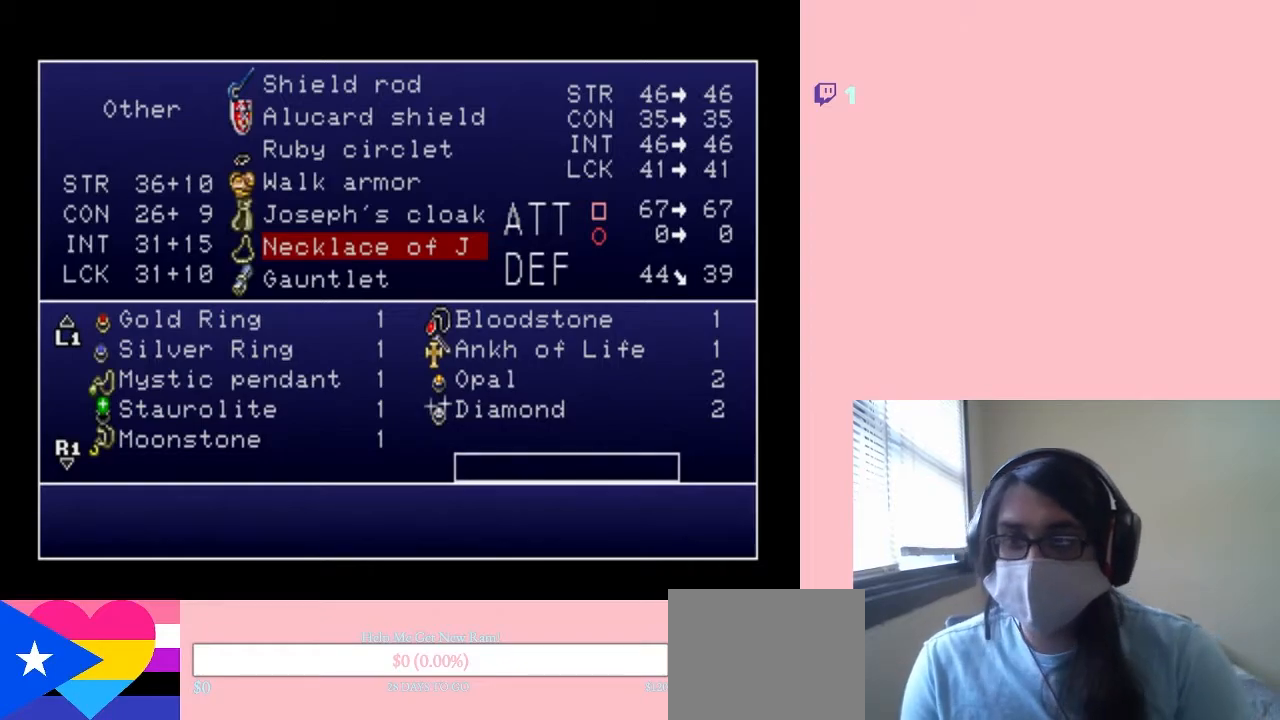
Gameplay with a controller (Nintendo layout); each line is a JSON object with the inputs held at the frame after it (dt_ms = milliseconds from this image to that frame). "events" lists button and stick changes between this image and that frame as [ms after this image, input, new state], when the widget could be followed in between. Not read: L2 L3 R2 R3.
{"dt_ms": 1000, "buttons": ["DPAD_UP"], "left_stick": "center", "right_stick": "center"}
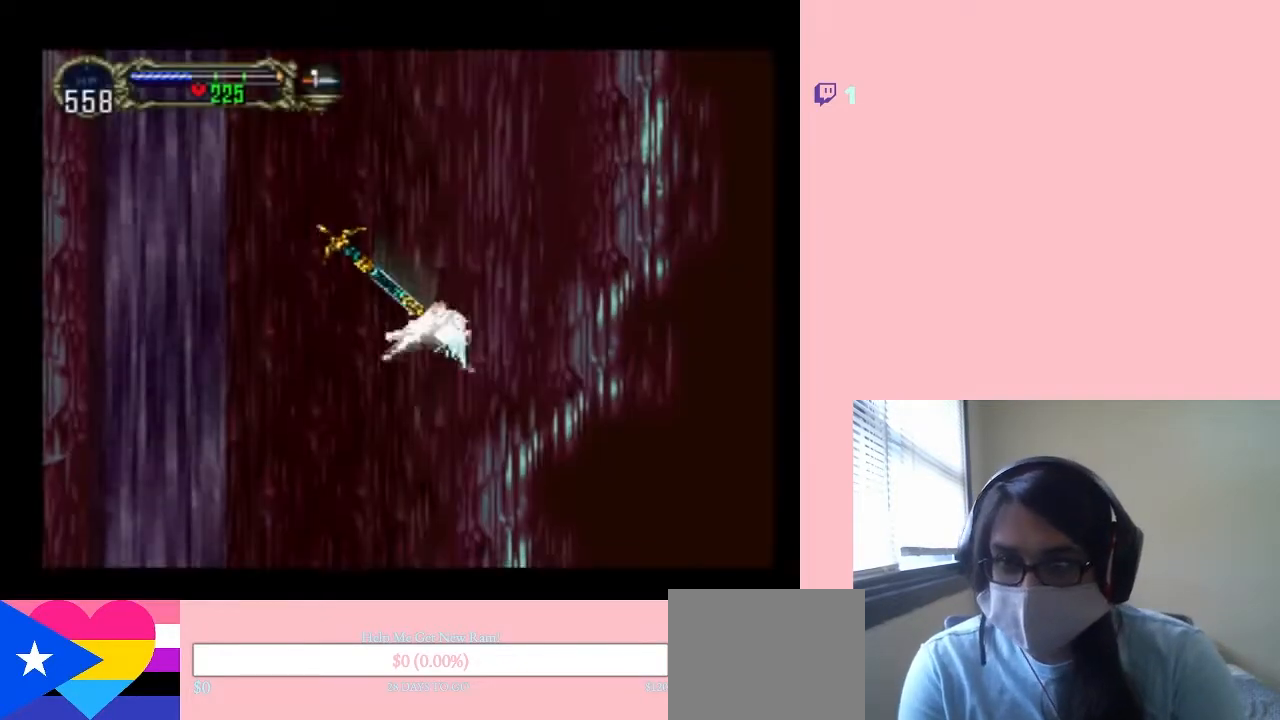
{"dt_ms": 500, "buttons": ["DPAD_UP"], "left_stick": "center", "right_stick": "center", "events": []}
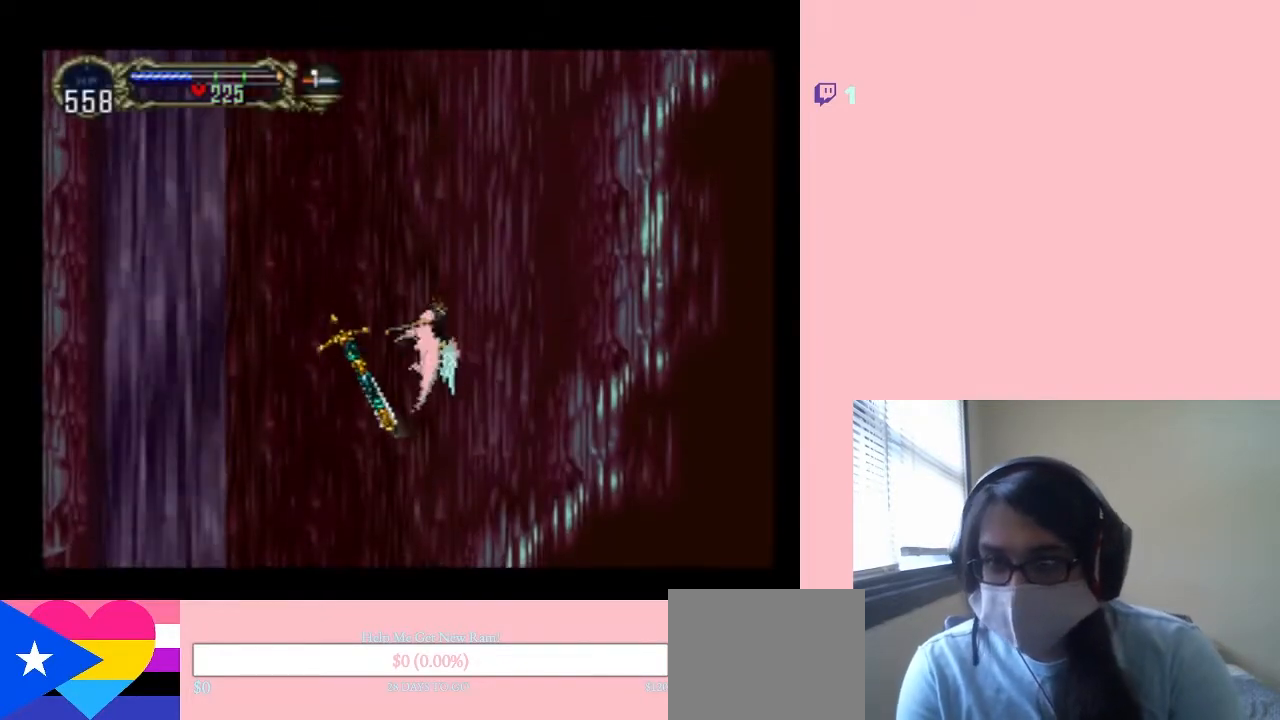
{"dt_ms": 500, "buttons": ["DPAD_UP"], "left_stick": "center", "right_stick": "center", "events": []}
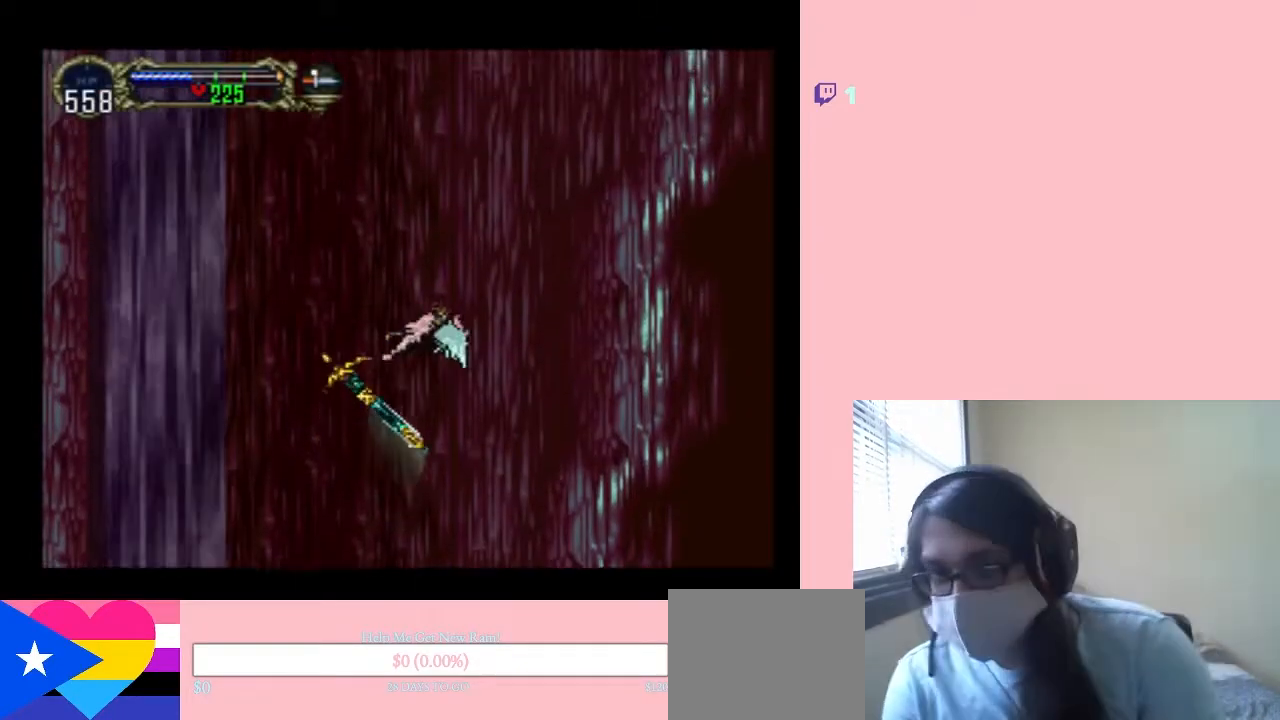
{"dt_ms": 500, "buttons": ["DPAD_UP"], "left_stick": "center", "right_stick": "center", "events": []}
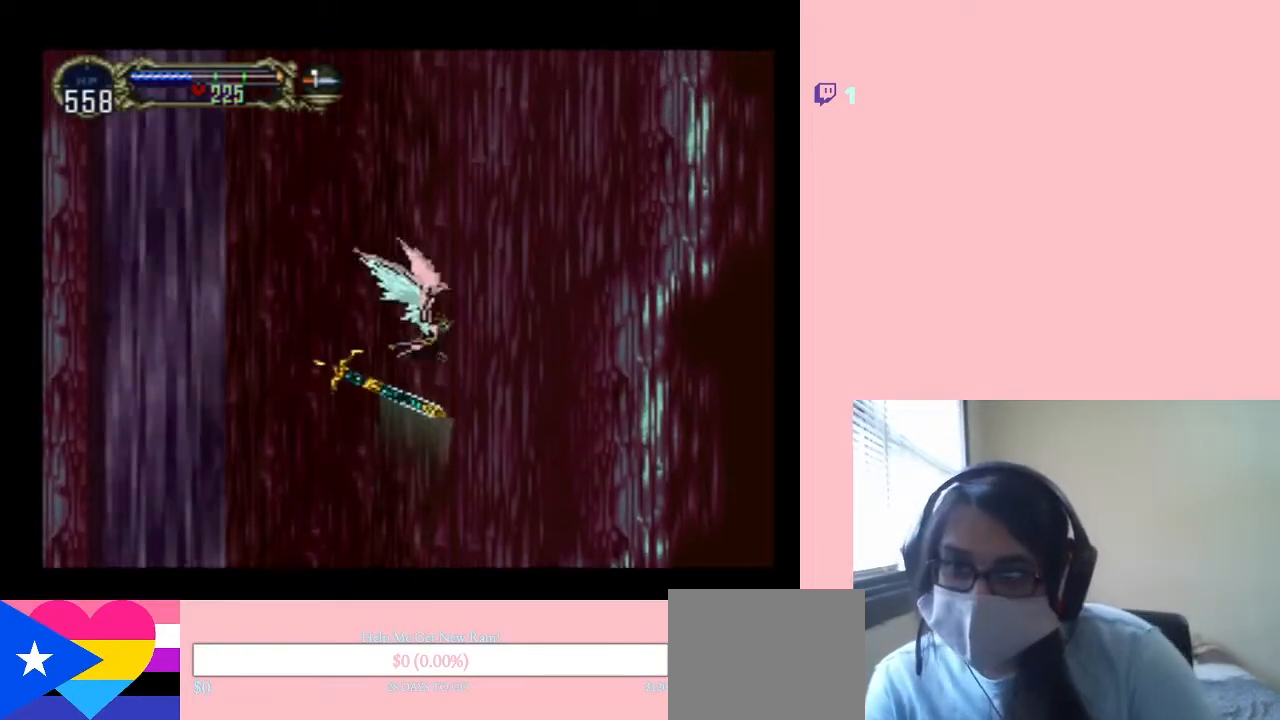
{"dt_ms": 500, "buttons": ["SELECT"], "left_stick": "center", "right_stick": "center", "events": [[367, "DPAD_UP", "up"], [483, "SELECT", "down"]]}
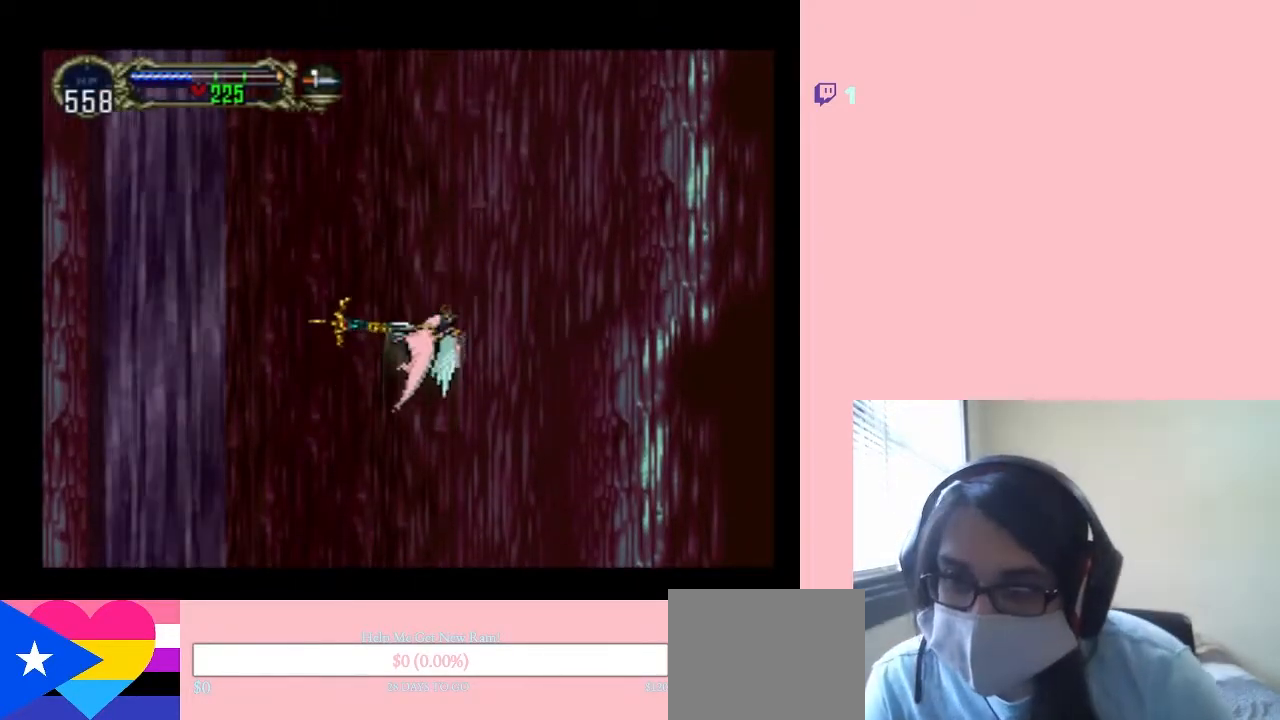
{"dt_ms": 500, "buttons": [], "left_stick": "center", "right_stick": "center", "events": [[167, "SELECT", "up"]]}
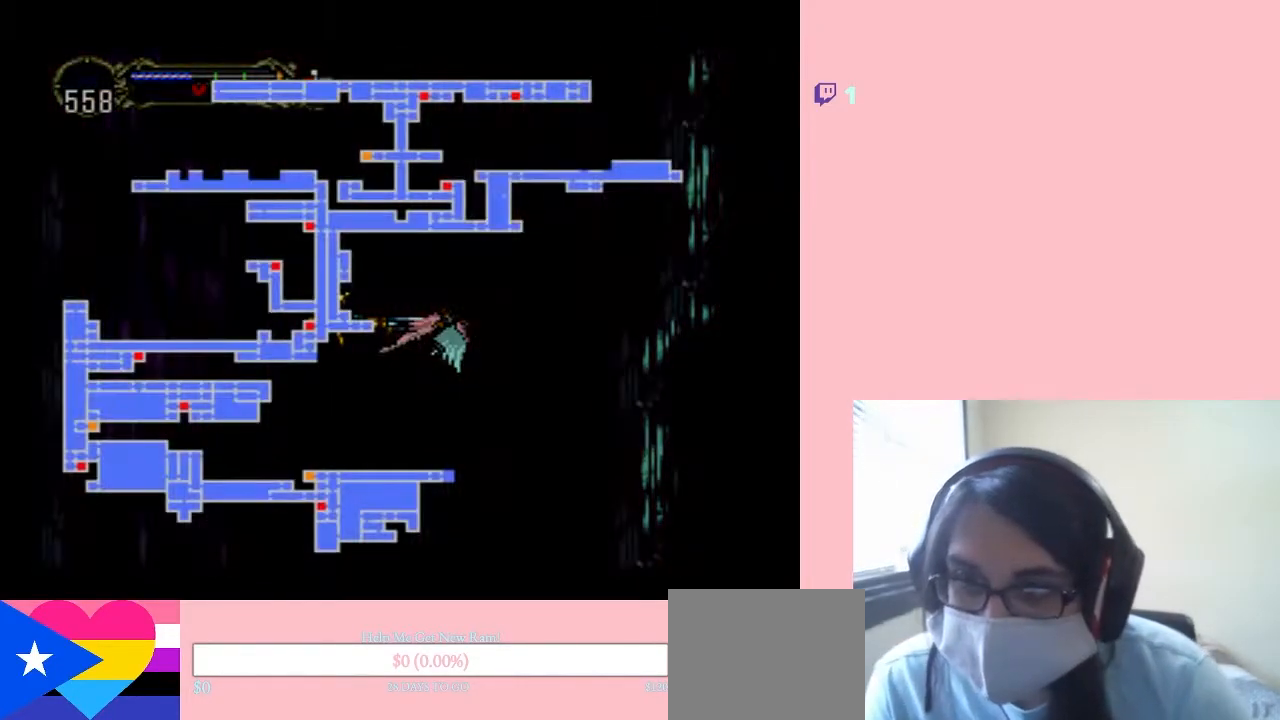
{"dt_ms": 500, "buttons": [], "left_stick": "center", "right_stick": "center", "events": []}
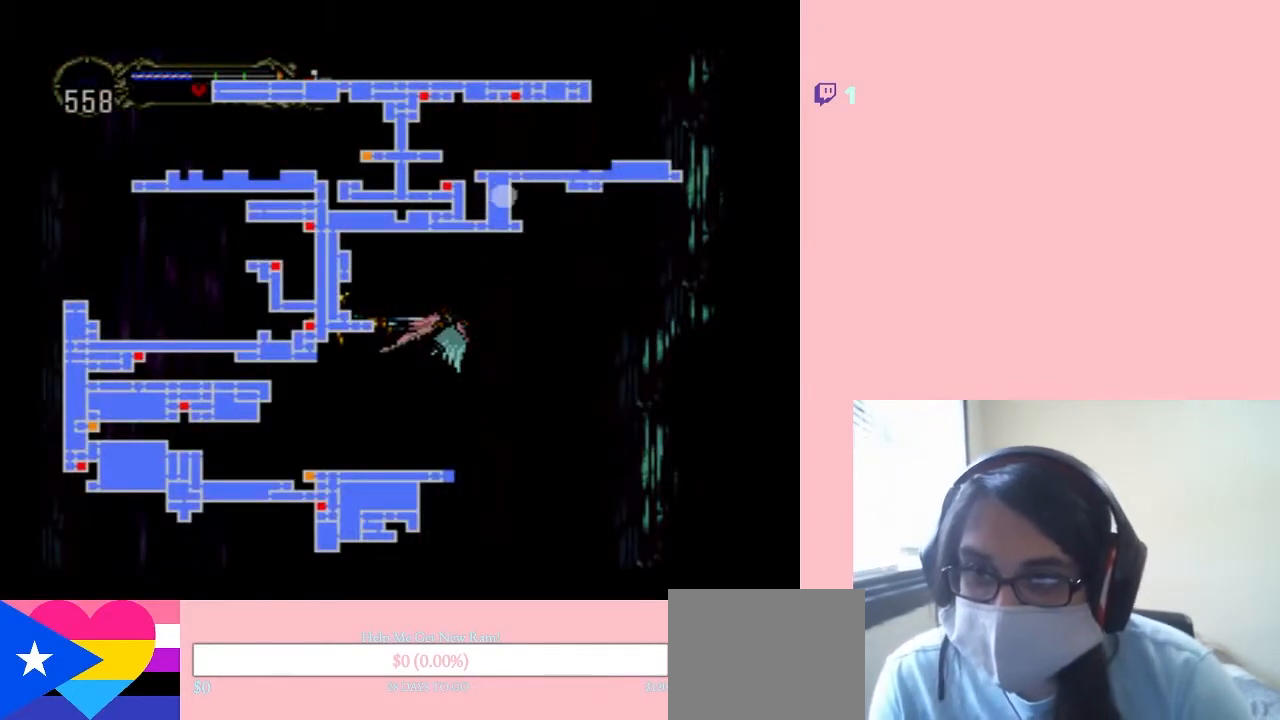
{"dt_ms": 500, "buttons": ["DPAD_UP"], "left_stick": "center", "right_stick": "center", "events": [[117, "SELECT", "down"], [300, "SELECT", "up"], [317, "DPAD_UP", "down"]]}
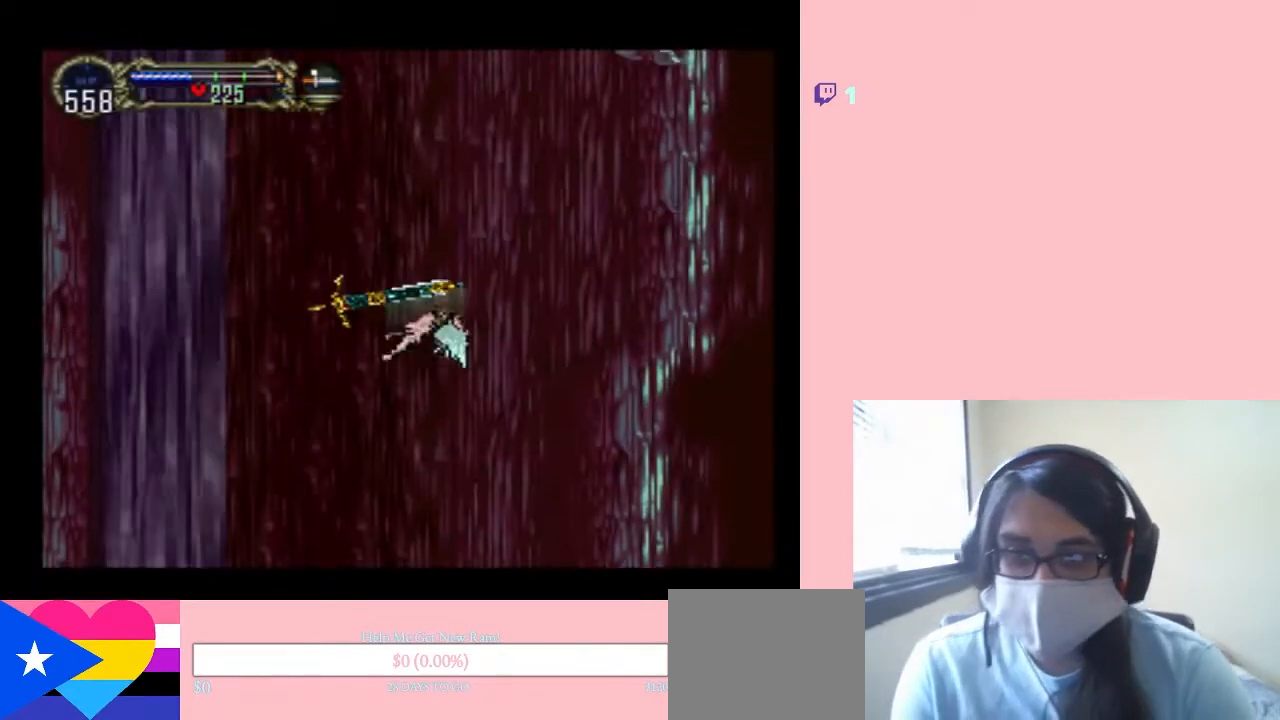
{"dt_ms": 500, "buttons": ["DPAD_UP"], "left_stick": "center", "right_stick": "center", "events": []}
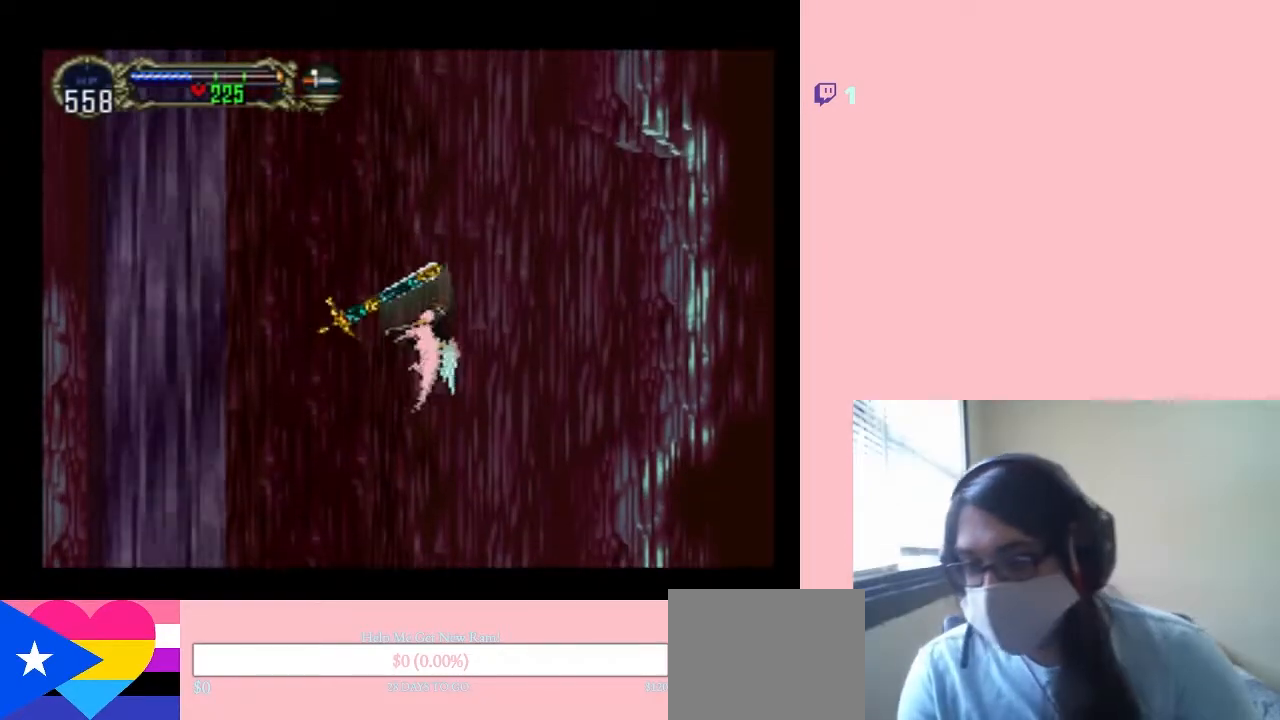
{"dt_ms": 500, "buttons": ["DPAD_UP"], "left_stick": "center", "right_stick": "center", "events": []}
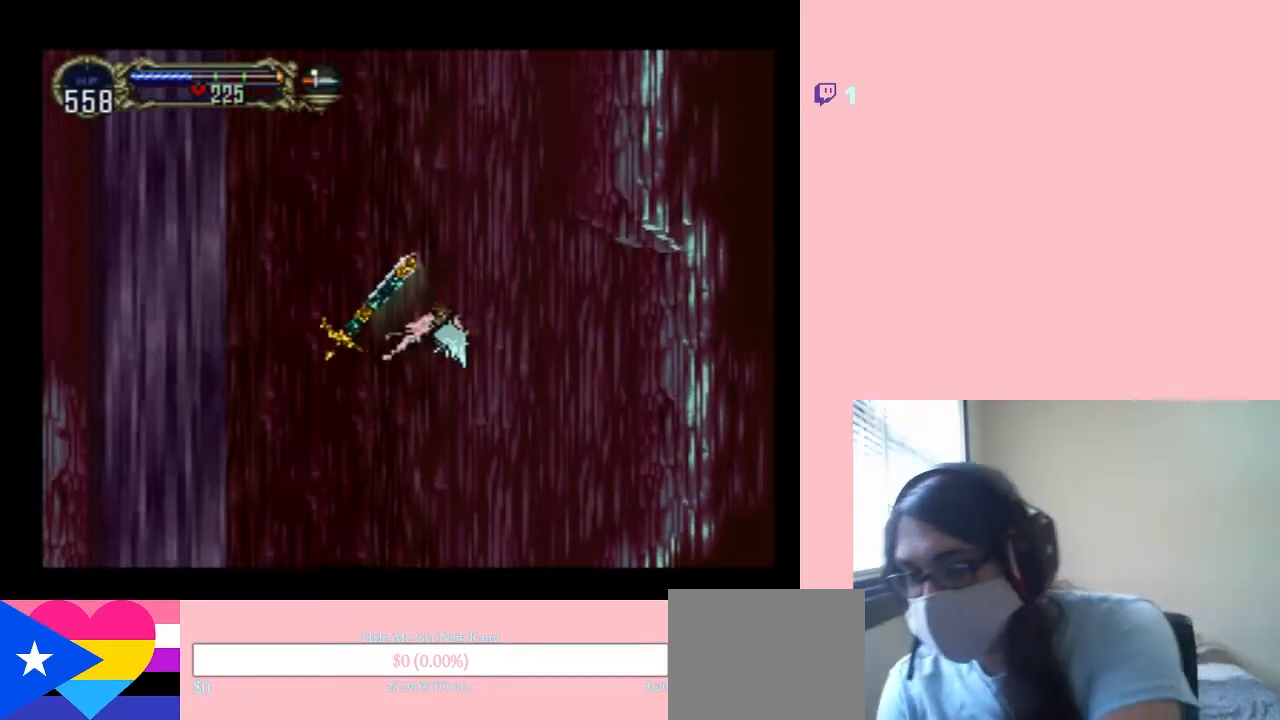
{"dt_ms": 500, "buttons": ["DPAD_UP"], "left_stick": "center", "right_stick": "center", "events": []}
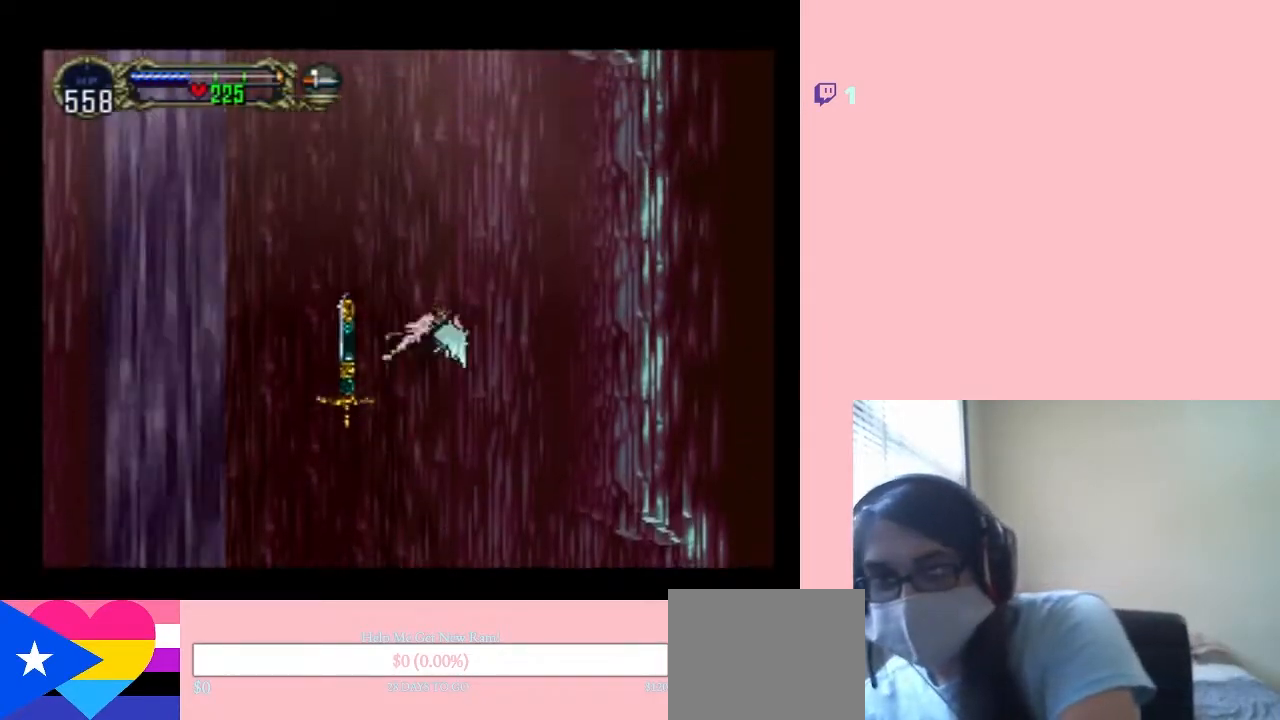
{"dt_ms": 500, "buttons": ["DPAD_UP"], "left_stick": "center", "right_stick": "center", "events": []}
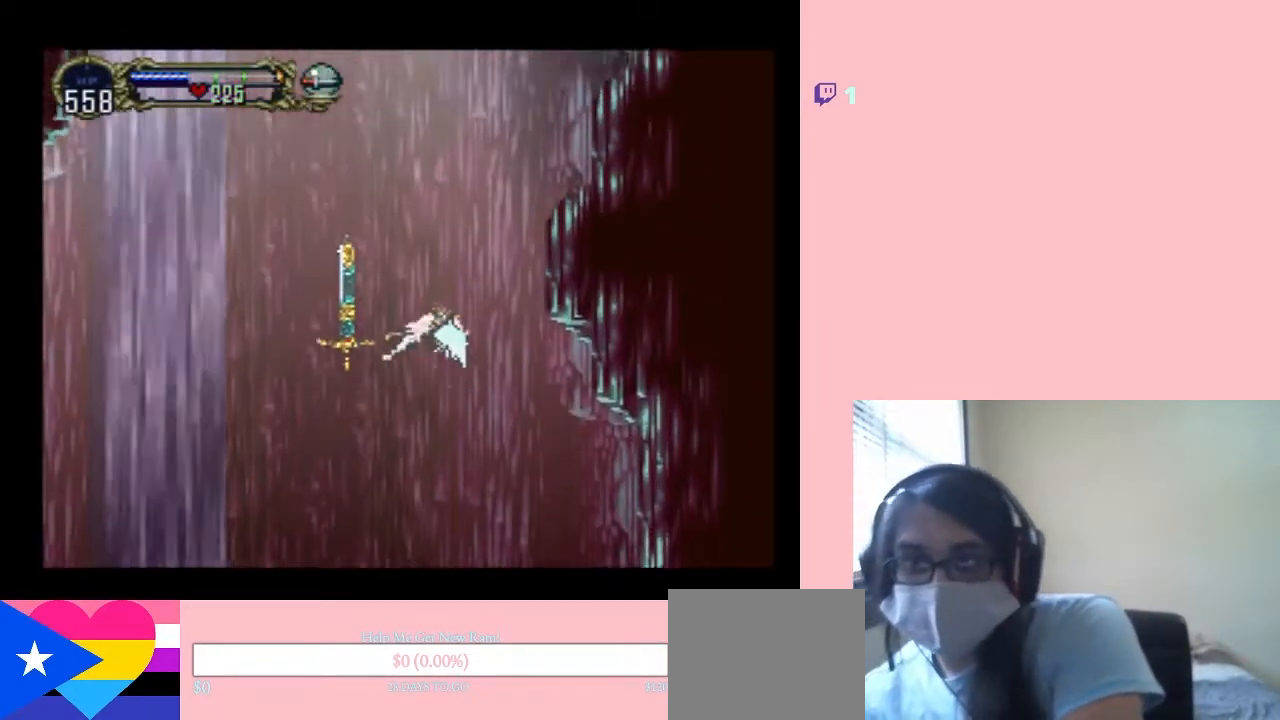
{"dt_ms": 500, "buttons": ["DPAD_UP"], "left_stick": "center", "right_stick": "center", "events": []}
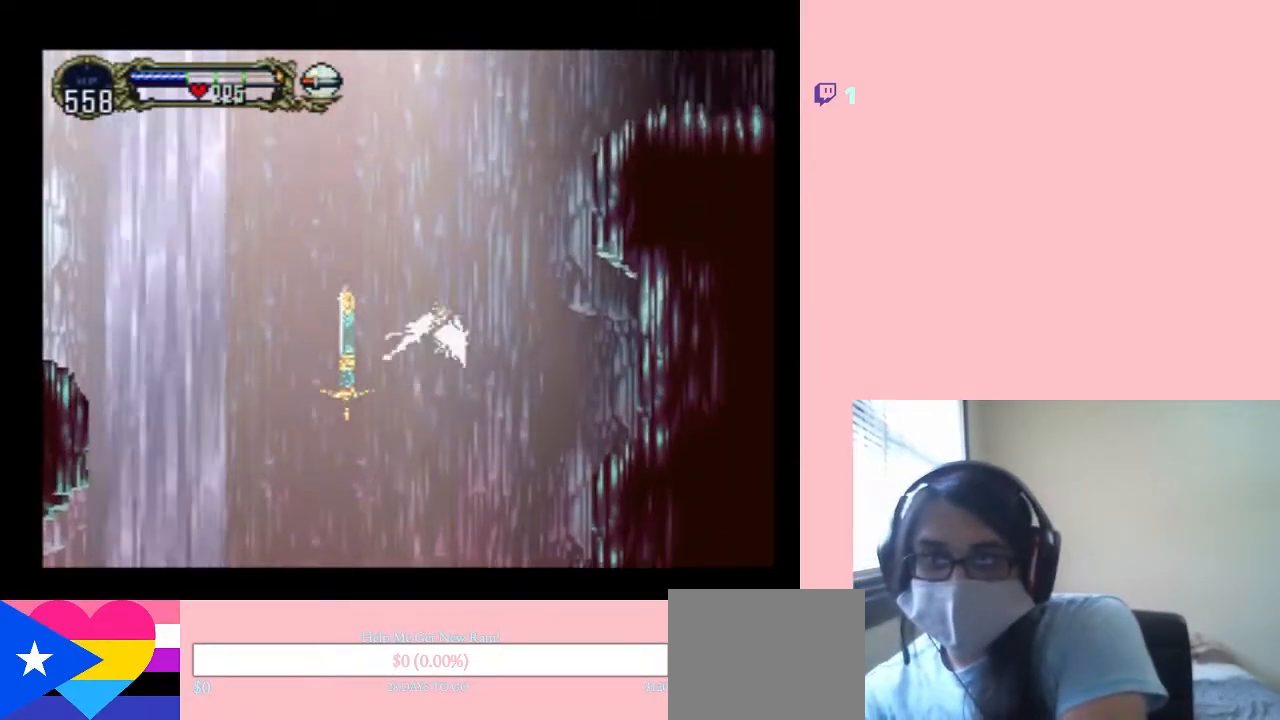
{"dt_ms": 500, "buttons": ["DPAD_UP", "DPAD_RIGHT"], "left_stick": "center", "right_stick": "center", "events": [[417, "DPAD_RIGHT", "down"]]}
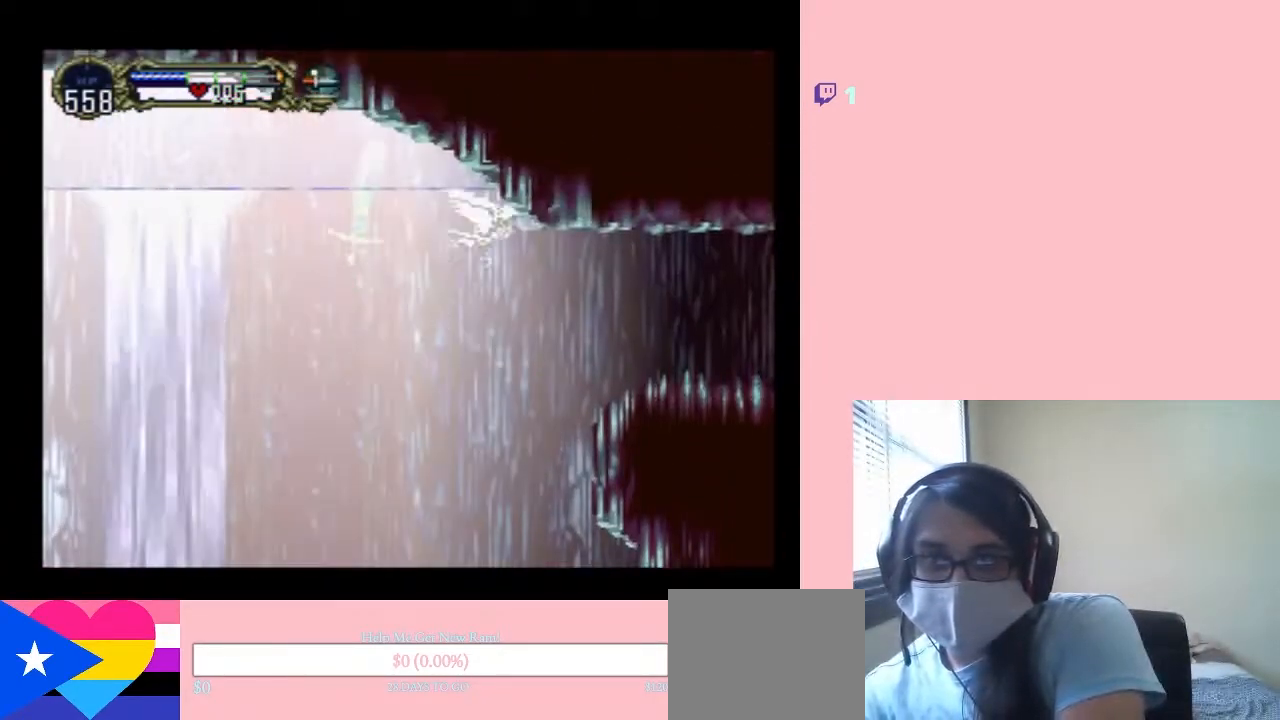
{"dt_ms": 500, "buttons": ["DPAD_DOWN", "DPAD_RIGHT"], "left_stick": "center", "right_stick": "center", "events": [[33, "DPAD_DOWN", "down"], [33, "DPAD_UP", "up"]]}
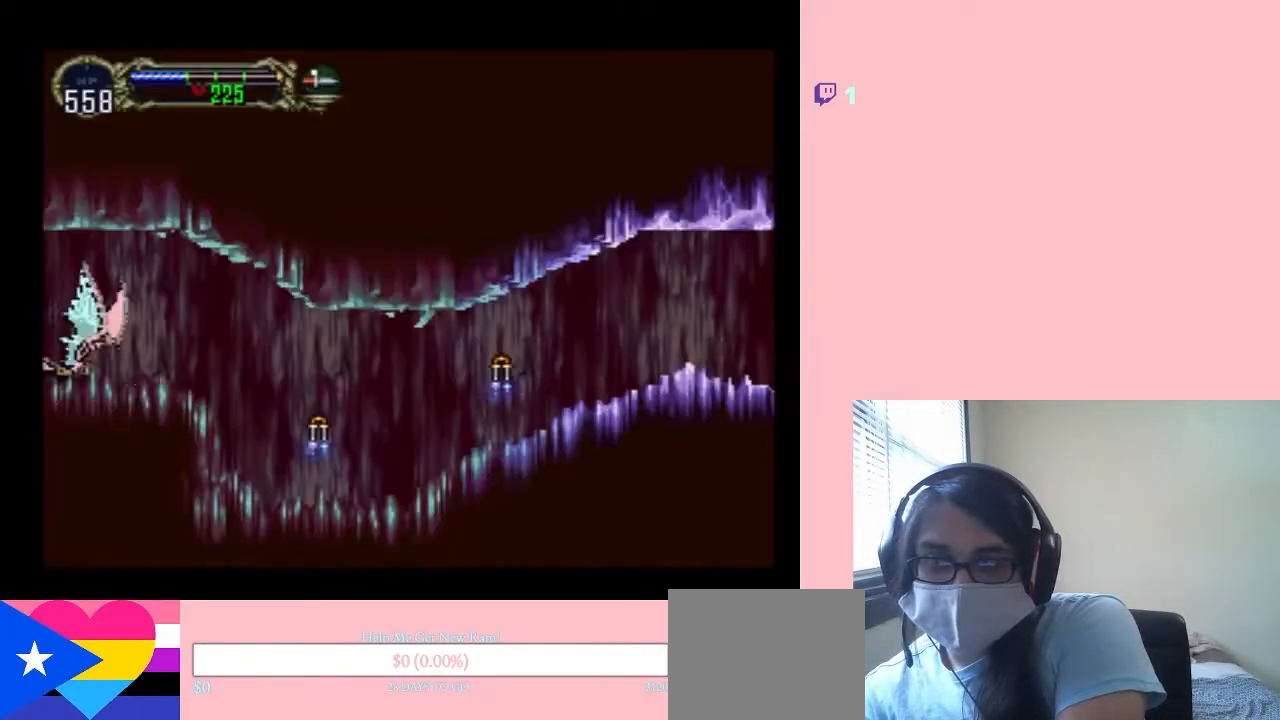
{"dt_ms": 500, "buttons": ["DPAD_RIGHT"], "left_stick": "center", "right_stick": "center", "events": [[200, "DPAD_DOWN", "up"]]}
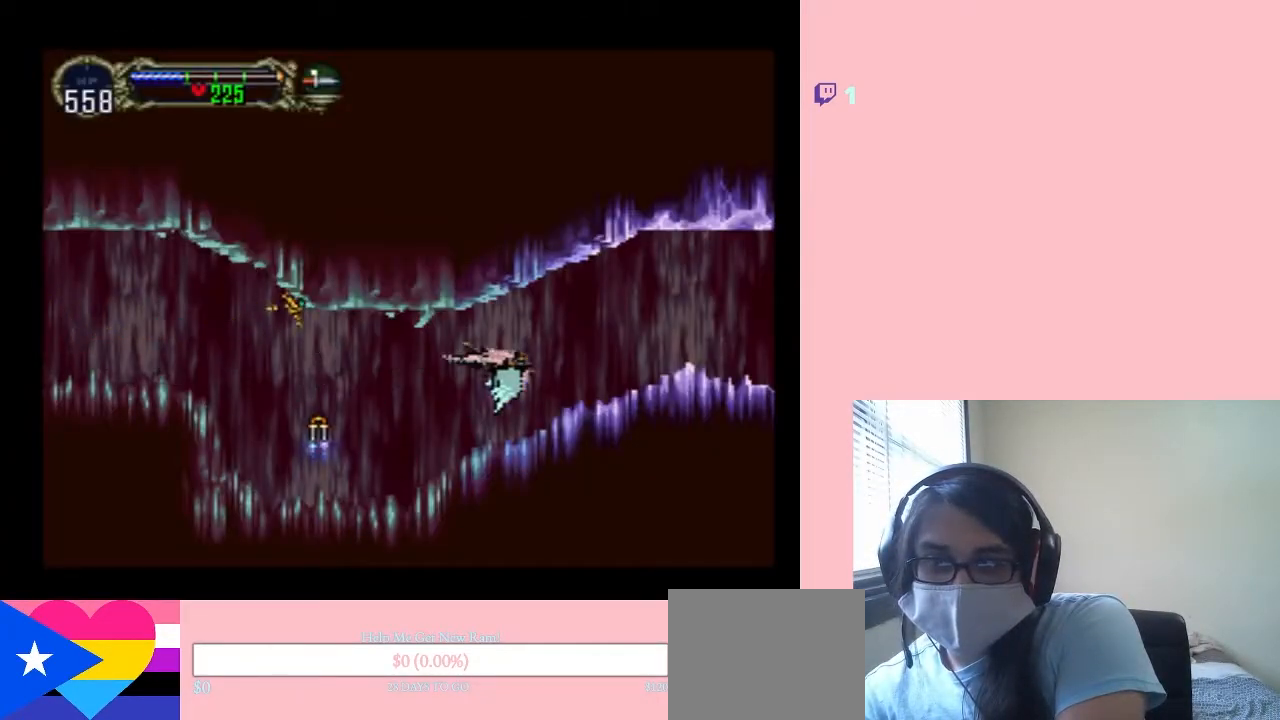
{"dt_ms": 500, "buttons": ["DPAD_RIGHT"], "left_stick": "center", "right_stick": "center", "events": []}
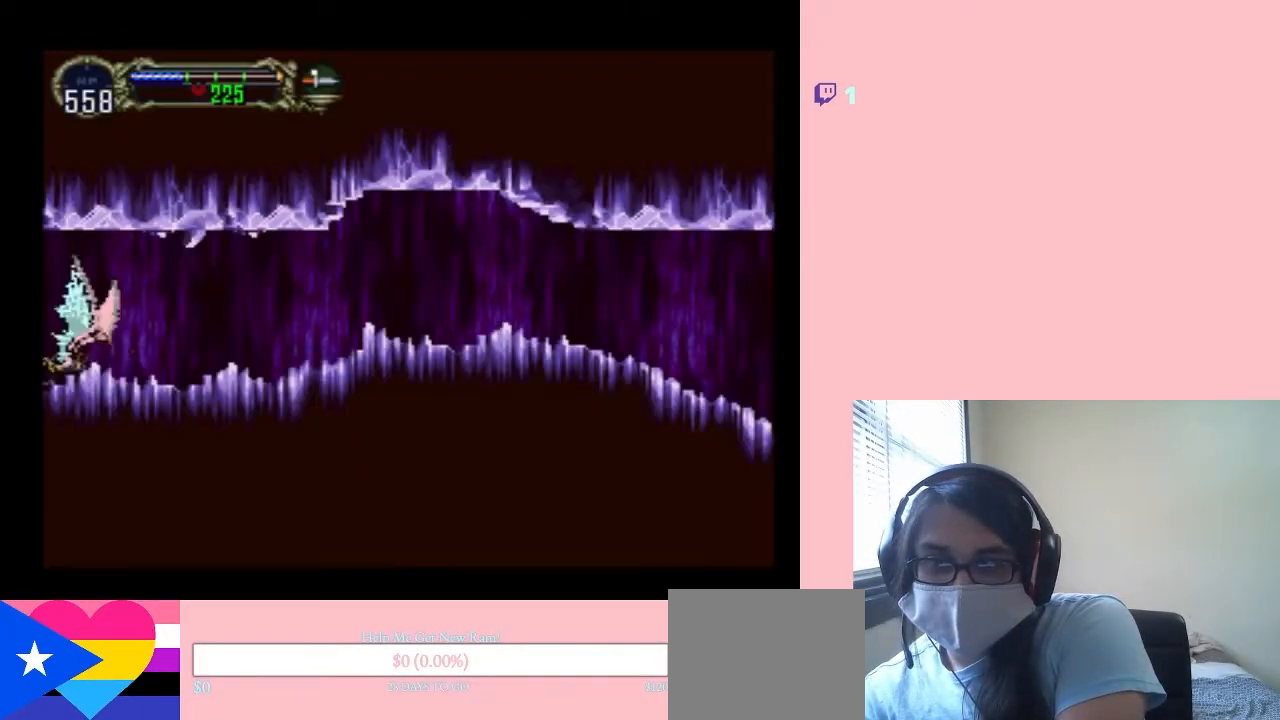
{"dt_ms": 500, "buttons": ["DPAD_RIGHT"], "left_stick": "center", "right_stick": "center", "events": []}
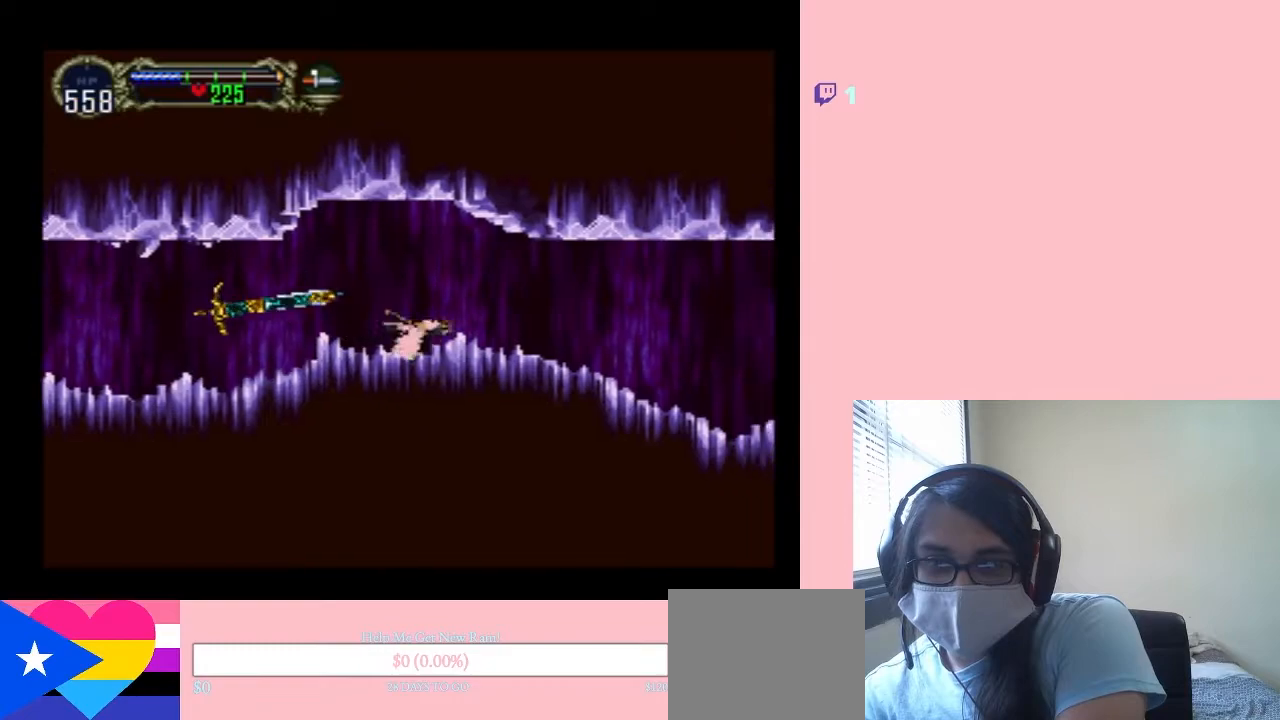
{"dt_ms": 500, "buttons": ["DPAD_RIGHT"], "left_stick": "center", "right_stick": "center", "events": []}
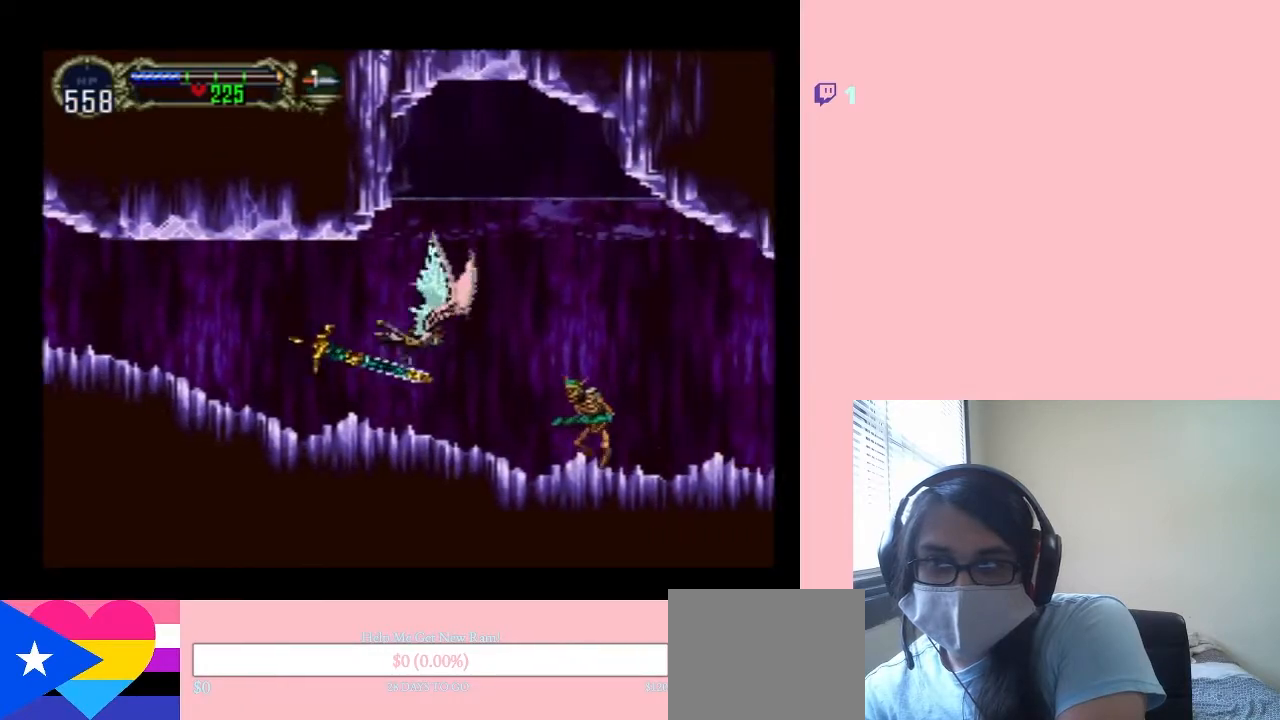
{"dt_ms": 500, "buttons": ["DPAD_RIGHT"], "left_stick": "center", "right_stick": "center", "events": []}
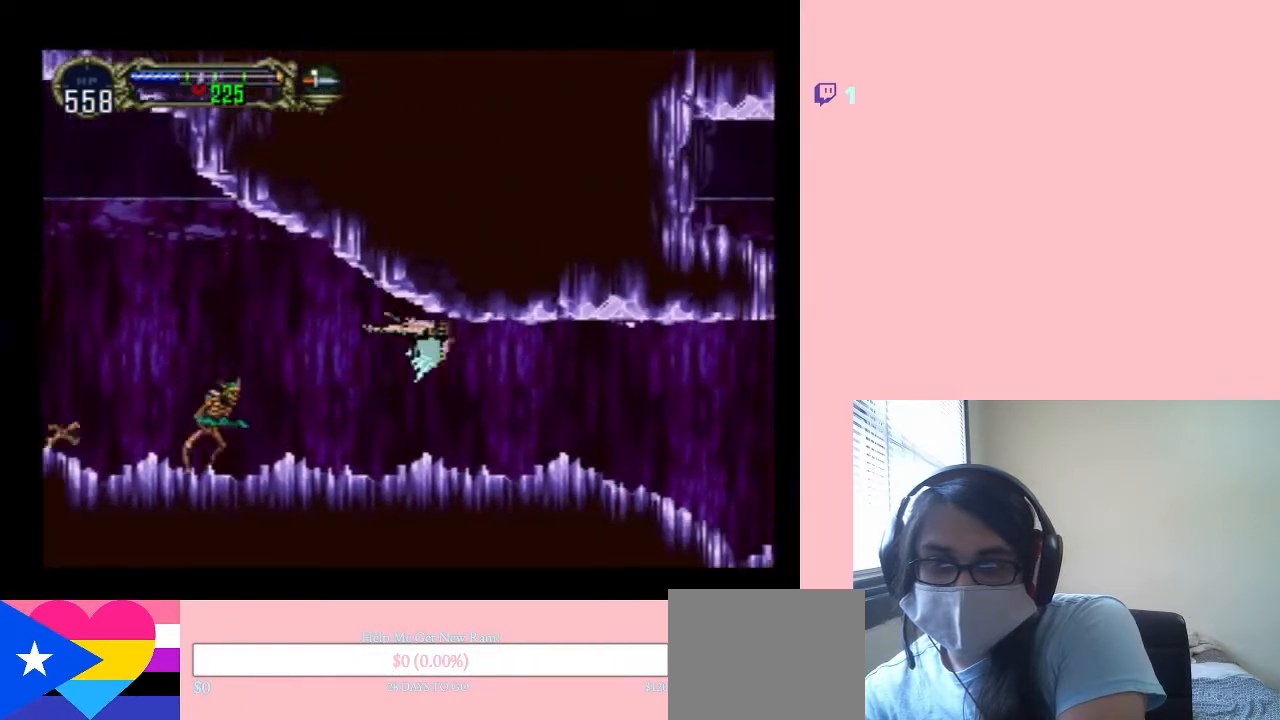
{"dt_ms": 500, "buttons": ["DPAD_RIGHT"], "left_stick": "center", "right_stick": "center", "events": []}
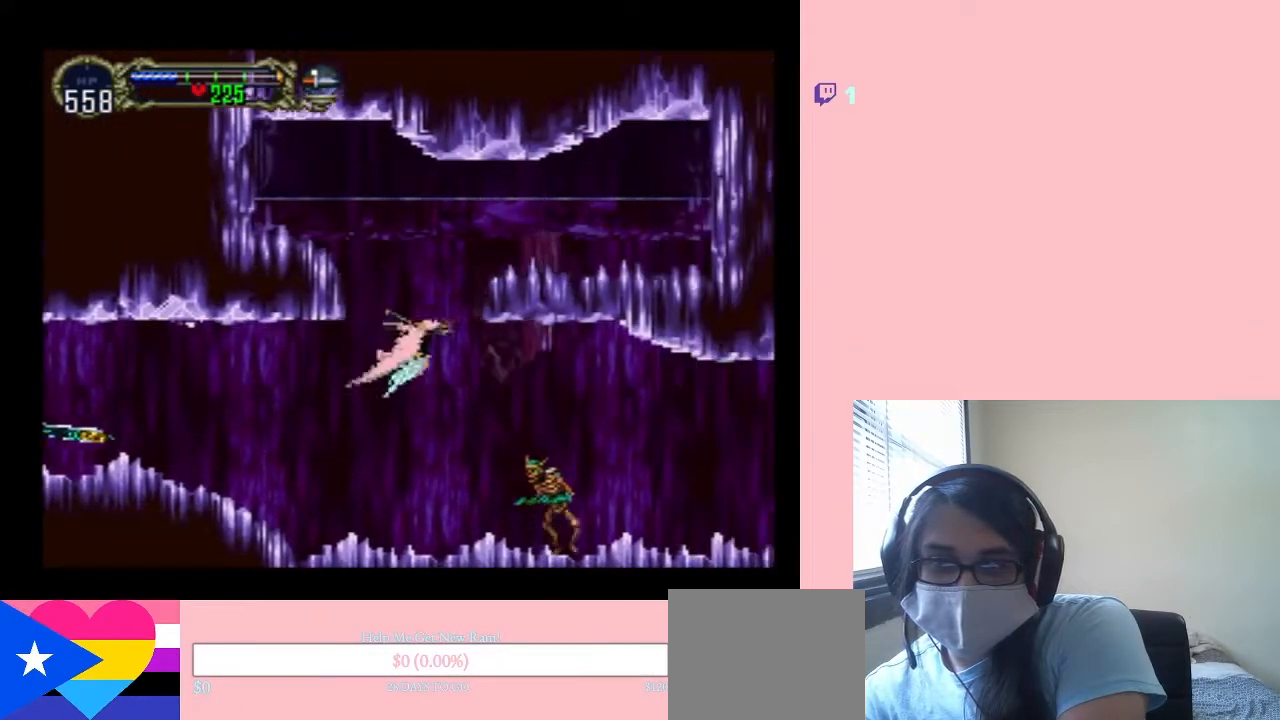
{"dt_ms": 500, "buttons": ["DPAD_RIGHT"], "left_stick": "center", "right_stick": "center", "events": []}
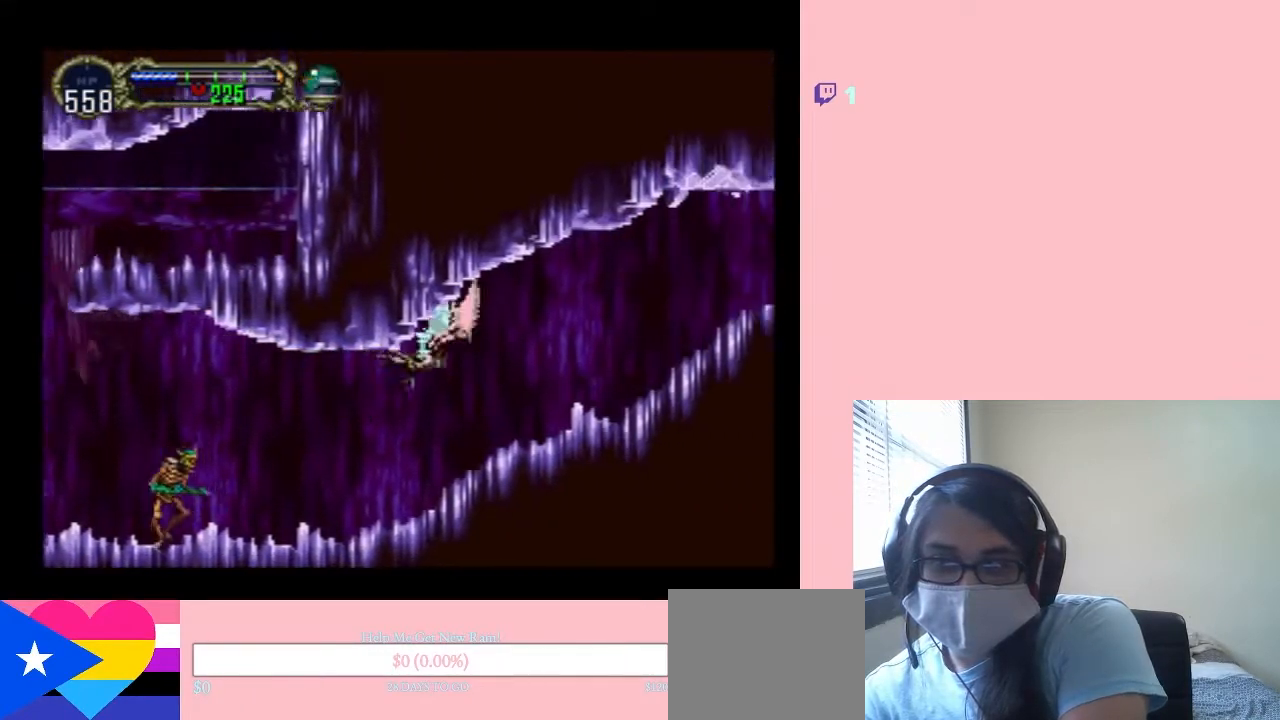
{"dt_ms": 500, "buttons": ["DPAD_RIGHT"], "left_stick": "center", "right_stick": "center", "events": []}
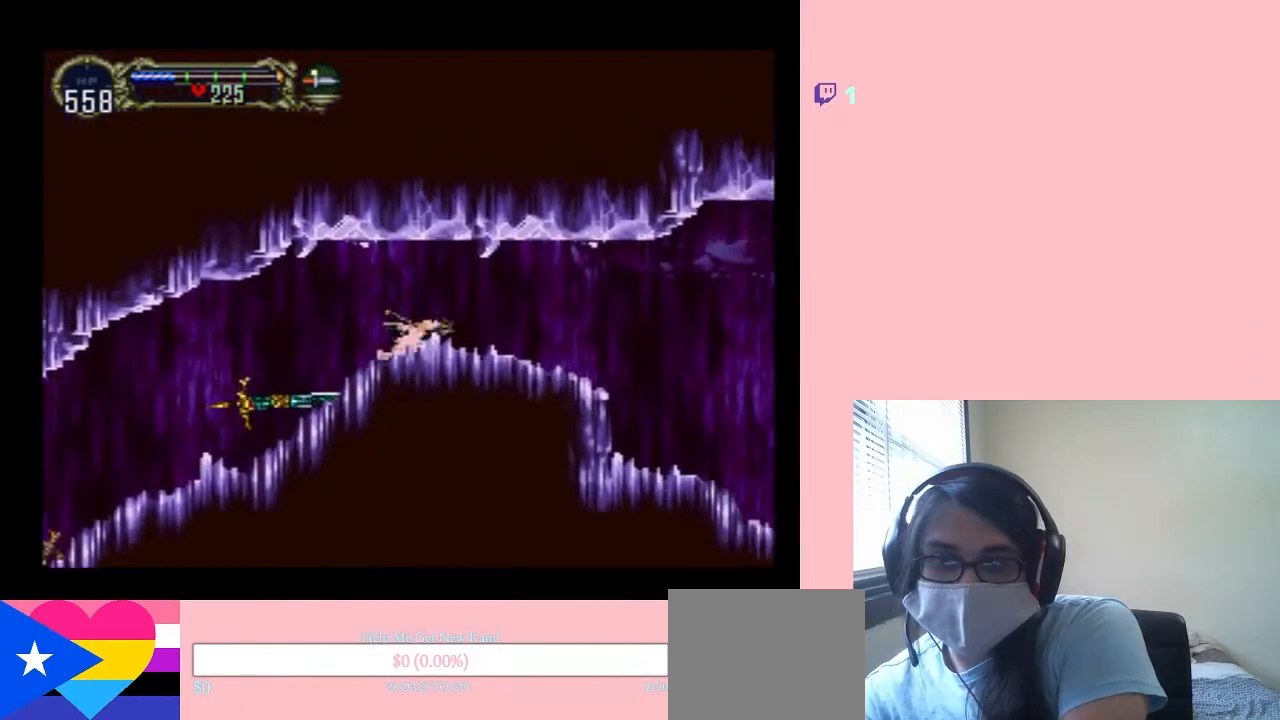
{"dt_ms": 500, "buttons": ["DPAD_RIGHT"], "left_stick": "center", "right_stick": "center", "events": []}
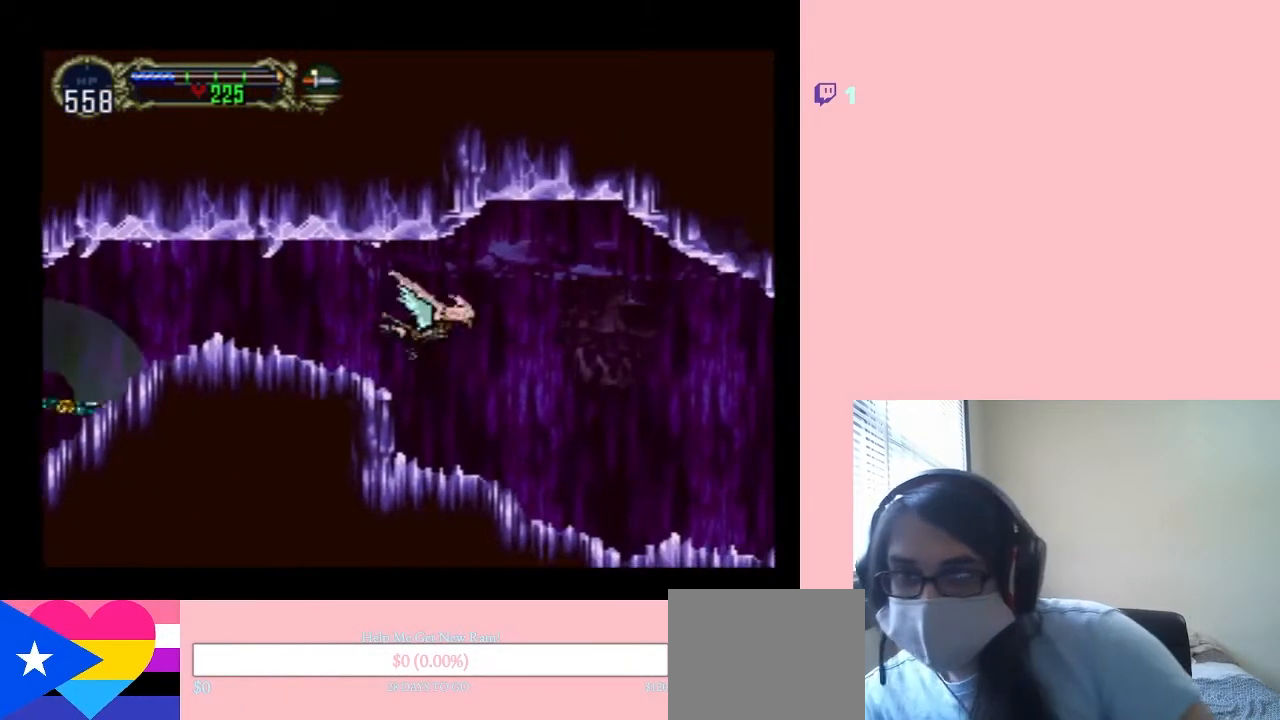
{"dt_ms": 500, "buttons": ["R1", "DPAD_RIGHT"], "left_stick": "center", "right_stick": "center", "events": [[400, "R1", "down"]]}
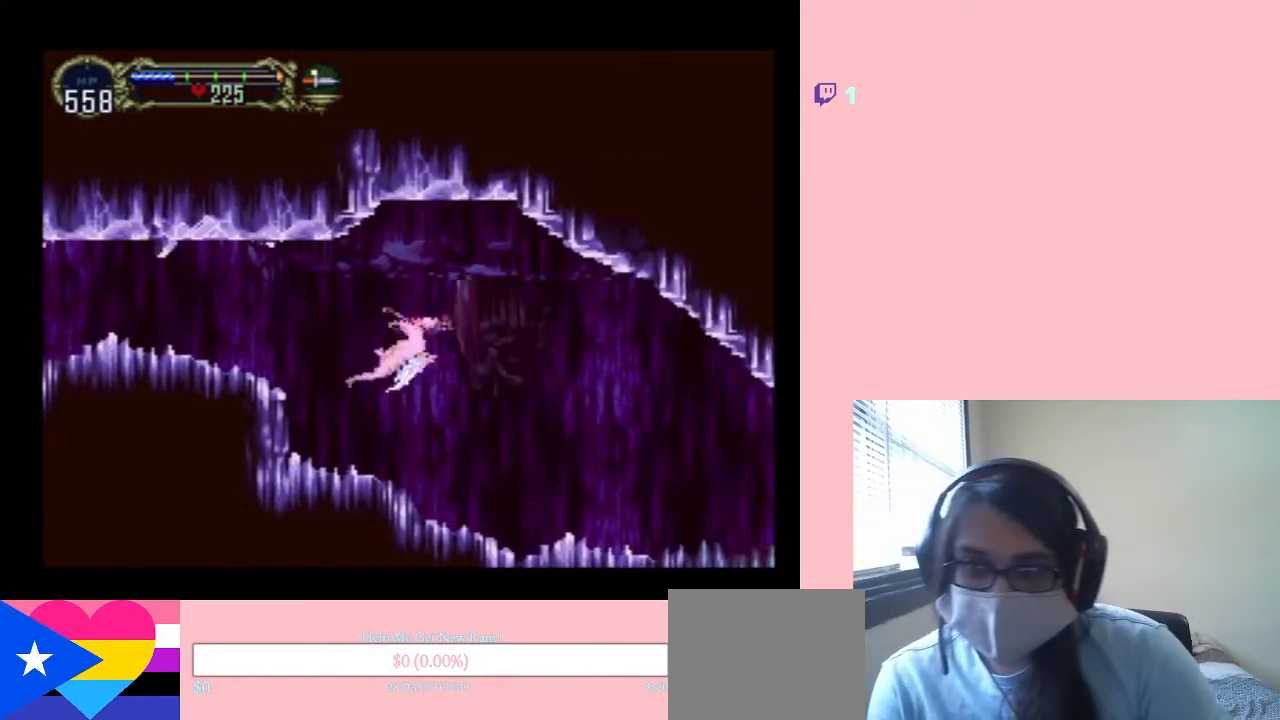
{"dt_ms": 500, "buttons": [], "left_stick": "center", "right_stick": "center", "events": [[133, "R1", "up"], [283, "DPAD_RIGHT", "up"]]}
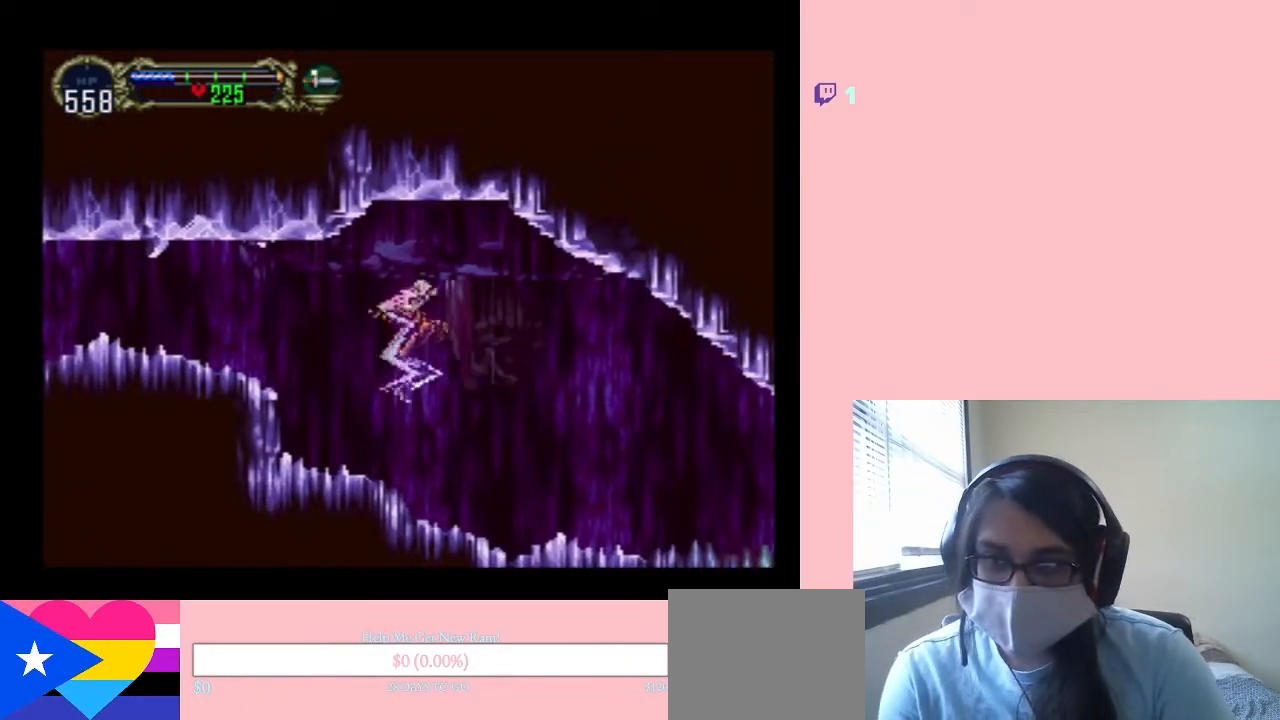
{"dt_ms": 500, "buttons": ["DPAD_RIGHT"], "left_stick": "center", "right_stick": "center", "events": [[33, "DPAD_RIGHT", "down"]]}
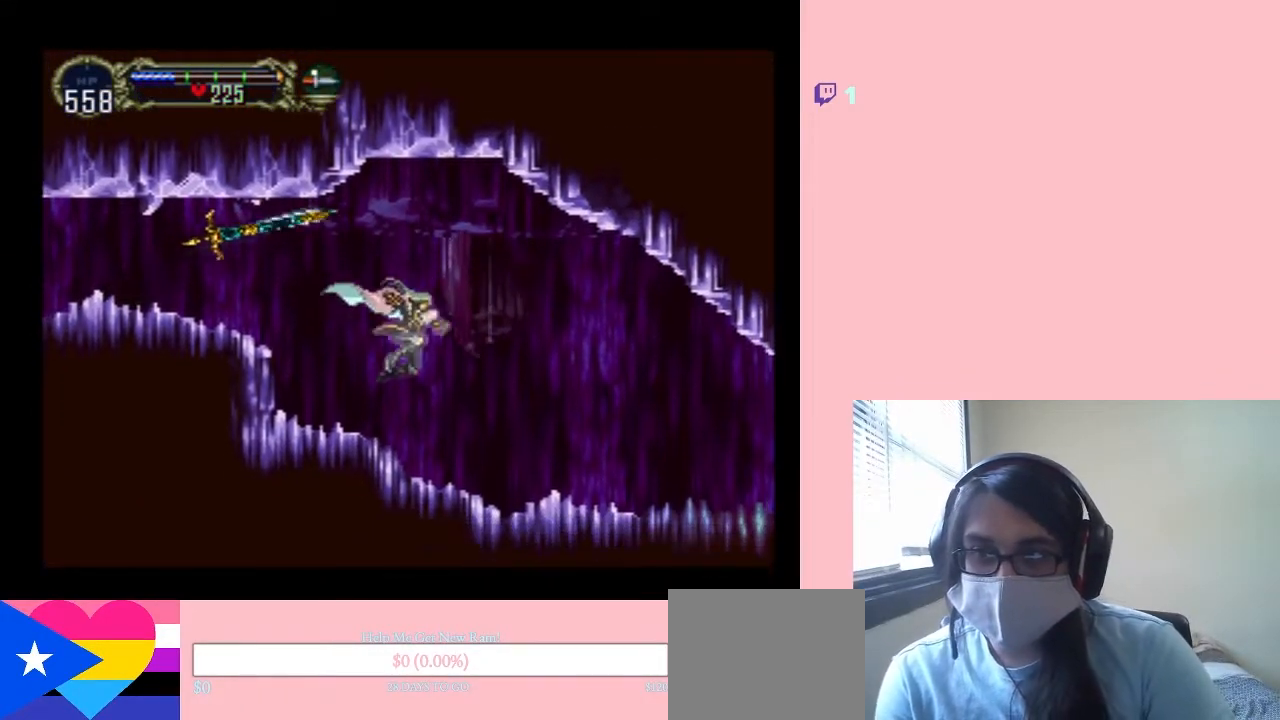
{"dt_ms": 500, "buttons": ["X"], "left_stick": "center", "right_stick": "center", "events": [[167, "DPAD_RIGHT", "up"], [200, "DPAD_LEFT", "down"], [267, "X", "down"], [350, "DPAD_LEFT", "up"]]}